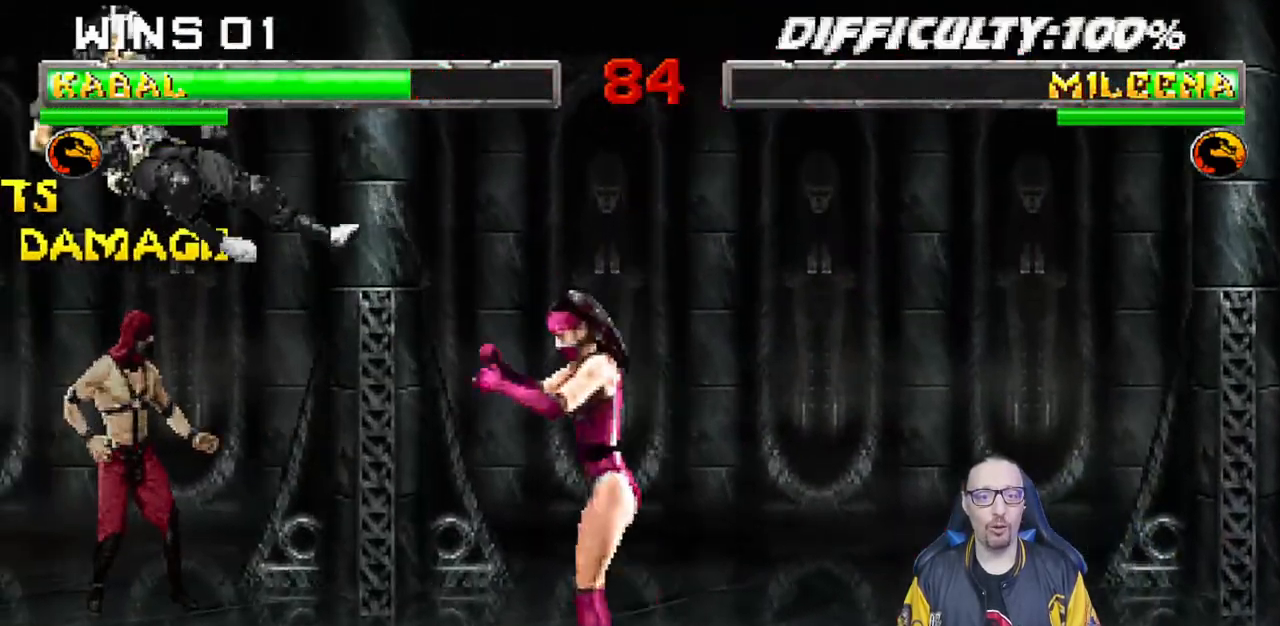
Gameplay with a controller (PlayStation layout); each line is a JSON object with the inputs held at the frame after it. "events" lists button and stick changes between this image and that frame as [ms after this image, input, new state], when the widget could be followed in between. Not read: R2.
{"buttons": ["L1", "DPAD_UP", "DPAD_RIGHT"], "left_stick": "center", "right_stick": "center", "events": [[267, "DPAD_RIGHT", "down"], [267, "L1", "down"], [300, "DPAD_UP", "down"]]}
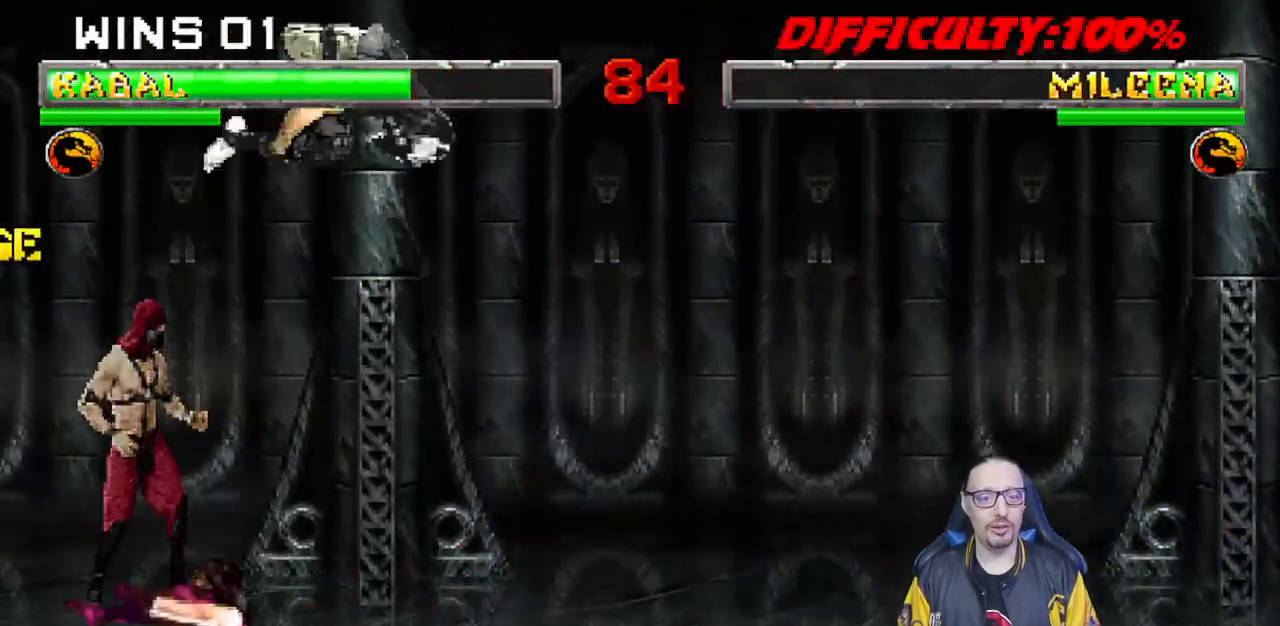
{"buttons": ["L1", "DPAD_RIGHT"], "left_stick": "center", "right_stick": "center", "events": [[150, "DPAD_UP", "up"], [167, "DPAD_RIGHT", "up"], [217, "SQUARE", "down"], [267, "L1", "up"], [283, "DPAD_DOWN", "down"], [283, "SQUARE", "up"], [300, "DPAD_DOWN", "up"], [483, "L1", "down"], [500, "DPAD_RIGHT", "down"]]}
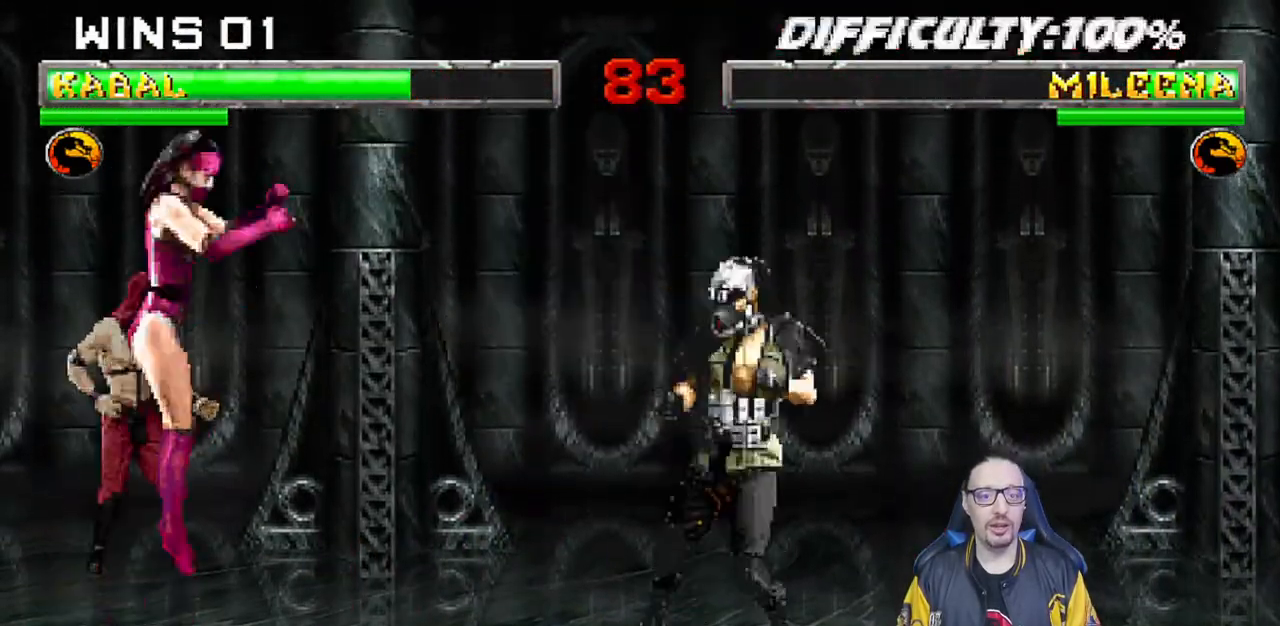
{"buttons": ["DPAD_RIGHT"], "left_stick": "center", "right_stick": "center", "events": [[17, "DPAD_UP", "down"], [167, "TRIANGLE", "down"], [250, "DPAD_UP", "up"], [250, "TRIANGLE", "up"], [283, "DPAD_RIGHT", "up"], [283, "L1", "up"], [317, "TRIANGLE", "down"], [433, "TRIANGLE", "up"], [450, "DPAD_RIGHT", "down"]]}
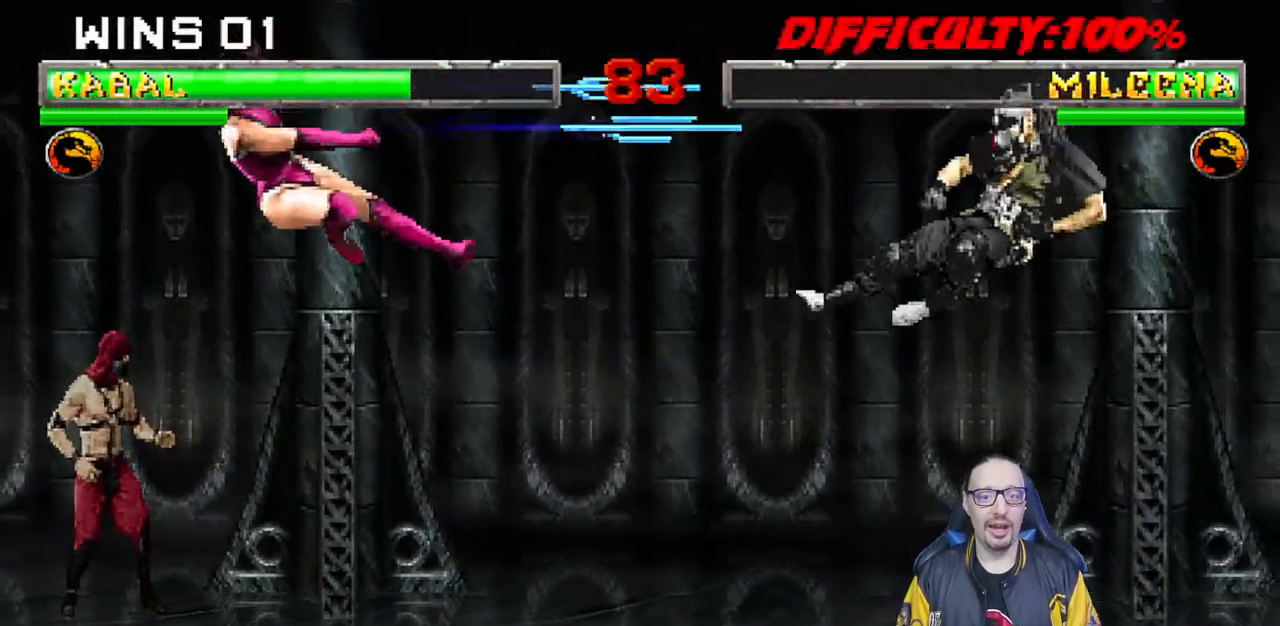
{"buttons": [], "left_stick": "center", "right_stick": "center", "events": [[117, "DPAD_RIGHT", "up"]]}
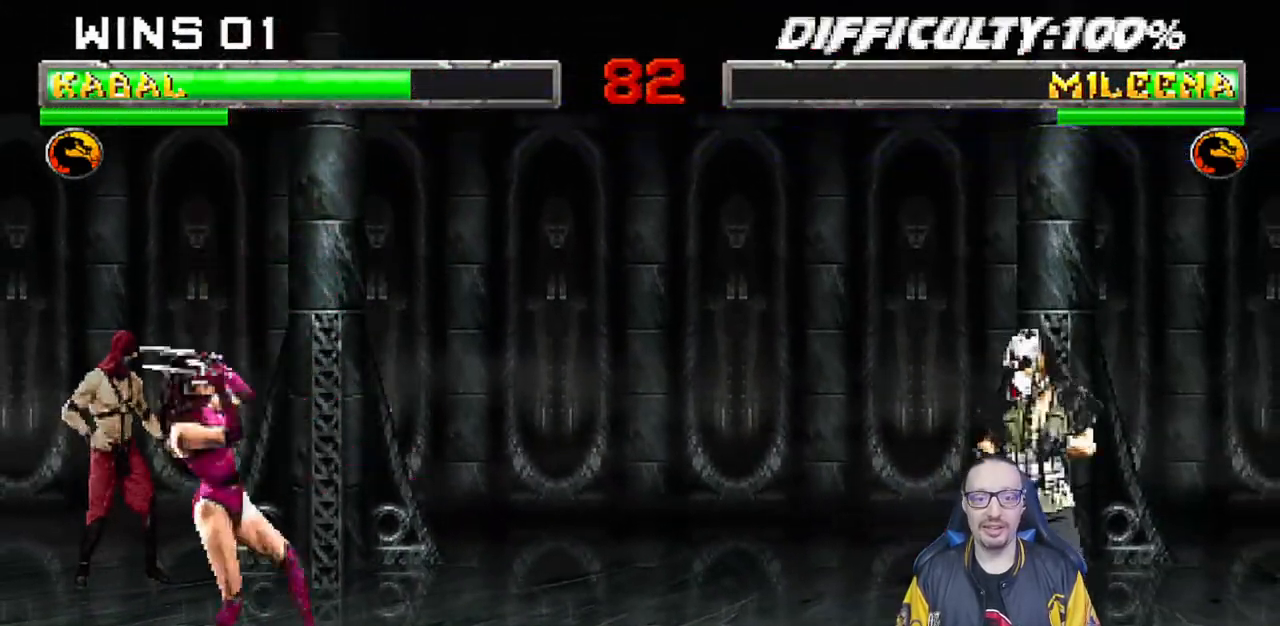
{"buttons": ["TRIANGLE", "L1"], "left_stick": "center", "right_stick": "center", "events": [[100, "DPAD_LEFT", "down"], [100, "L1", "down"], [117, "DPAD_UP", "down"], [433, "TRIANGLE", "down"], [450, "DPAD_UP", "up"], [483, "DPAD_LEFT", "up"]]}
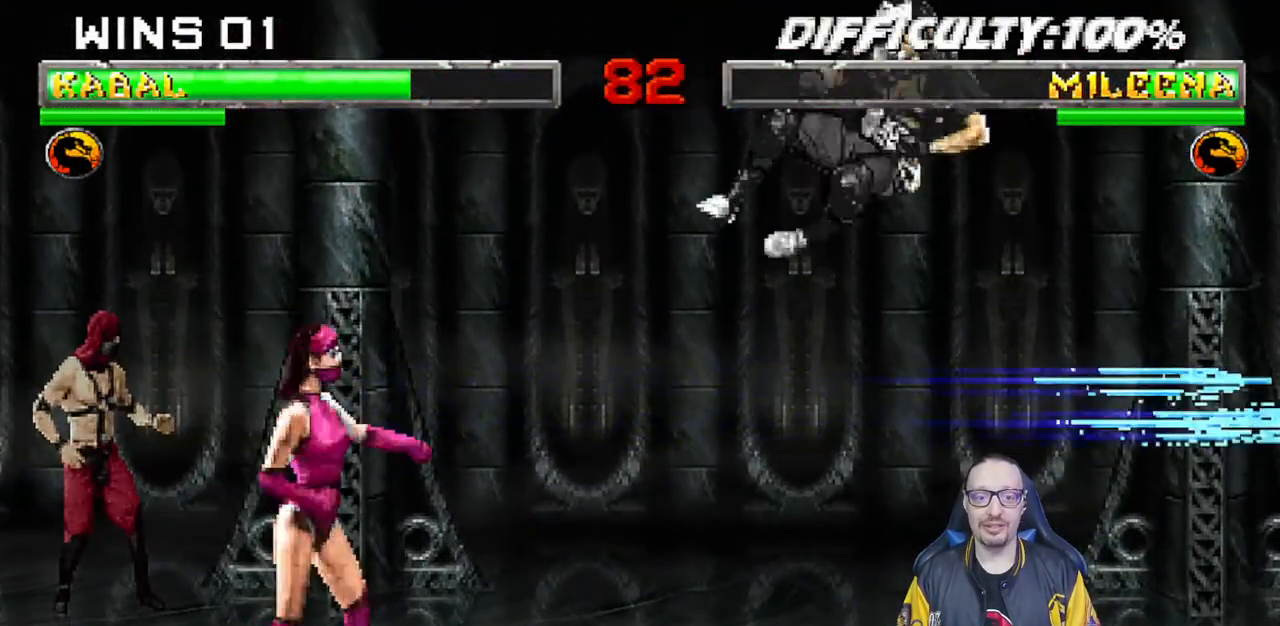
{"buttons": ["L1", "DPAD_UP", "DPAD_LEFT"], "left_stick": "center", "right_stick": "center", "events": [[17, "L1", "up"], [50, "TRIANGLE", "up"], [317, "DPAD_LEFT", "down"], [317, "DPAD_UP", "down"], [317, "L1", "down"]]}
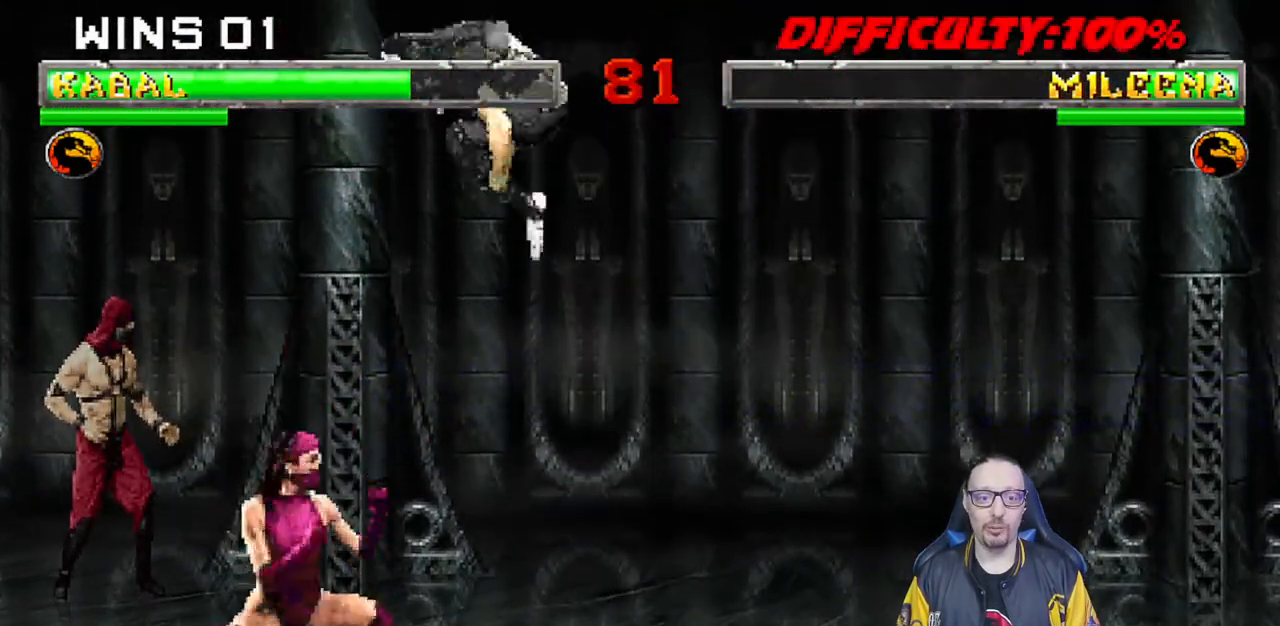
{"buttons": ["SQUARE", "L1", "DPAD_DOWN"], "left_stick": "center", "right_stick": "center", "events": [[200, "DPAD_LEFT", "up"], [233, "DPAD_UP", "up"], [283, "SQUARE", "down"], [300, "DPAD_RIGHT", "down"], [417, "SQUARE", "up"], [483, "SQUARE", "down"], [500, "DPAD_DOWN", "down"], [500, "DPAD_RIGHT", "up"]]}
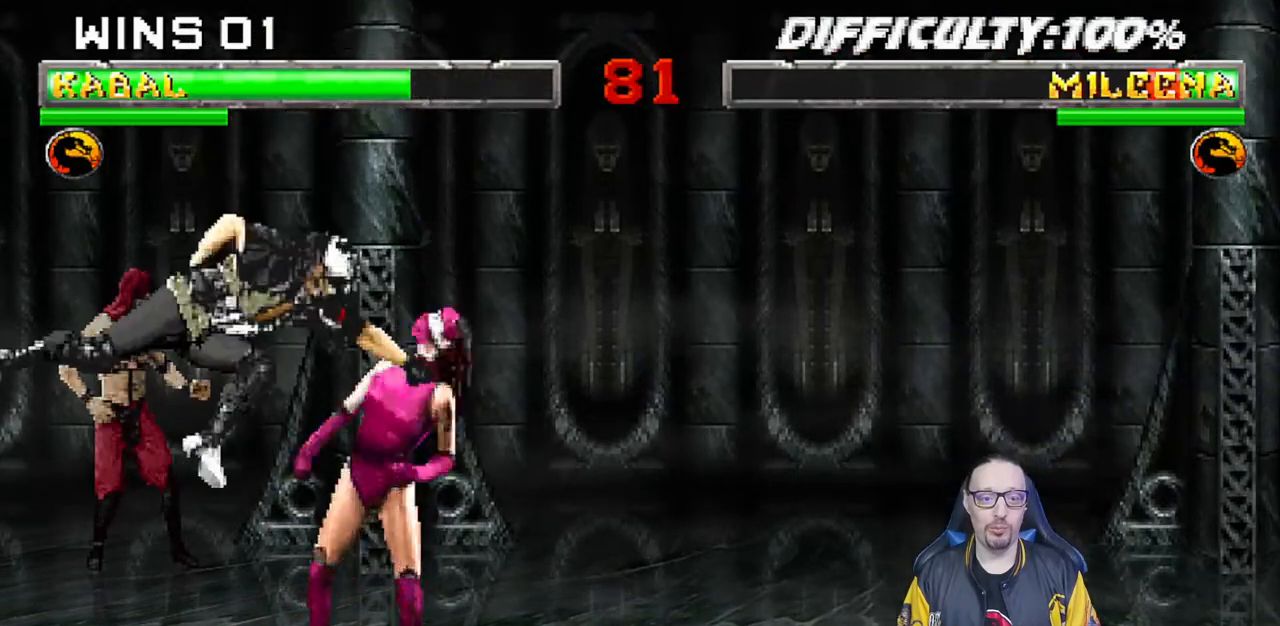
{"buttons": ["SQUARE", "L1", "DPAD_DOWN"], "left_stick": "center", "right_stick": "center", "events": [[50, "SQUARE", "up"], [150, "SQUARE", "down"], [250, "SQUARE", "up"], [300, "SQUARE", "down"], [400, "SQUARE", "up"], [483, "SQUARE", "down"]]}
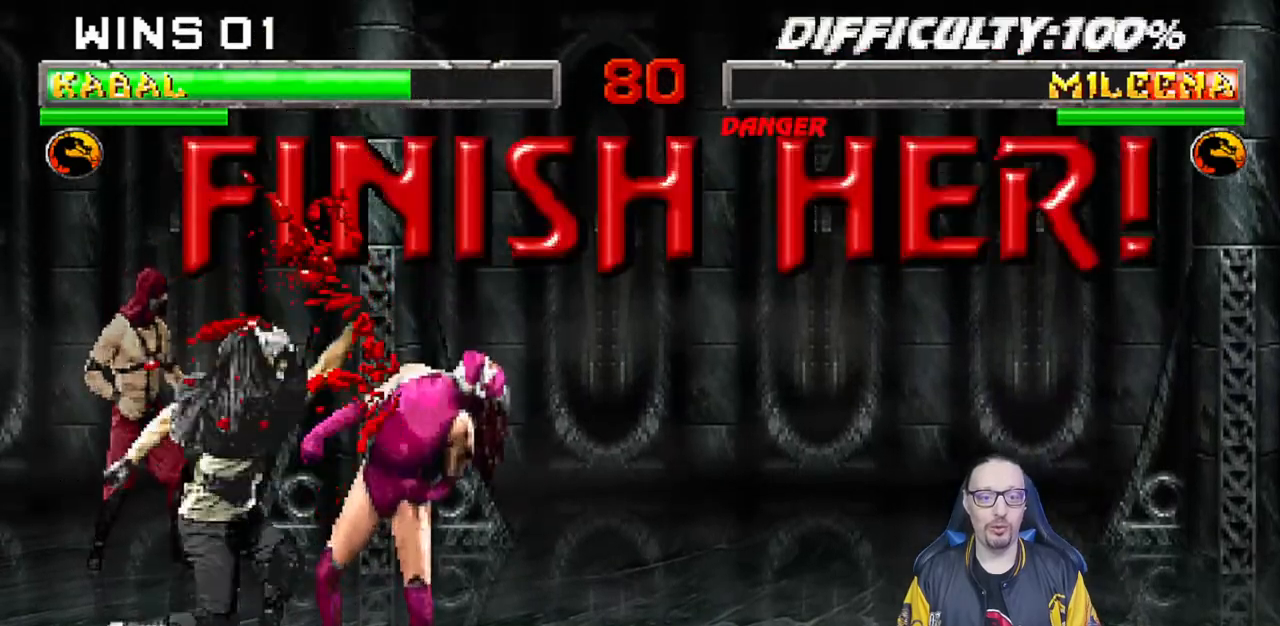
{"buttons": ["L1", "DPAD_UP", "DPAD_RIGHT"], "left_stick": "center", "right_stick": "center", "events": [[50, "SQUARE", "up"], [117, "SQUARE", "down"], [233, "DPAD_DOWN", "up"], [250, "L1", "up"], [283, "SQUARE", "up"], [467, "DPAD_RIGHT", "down"], [467, "L1", "down"], [483, "DPAD_UP", "down"]]}
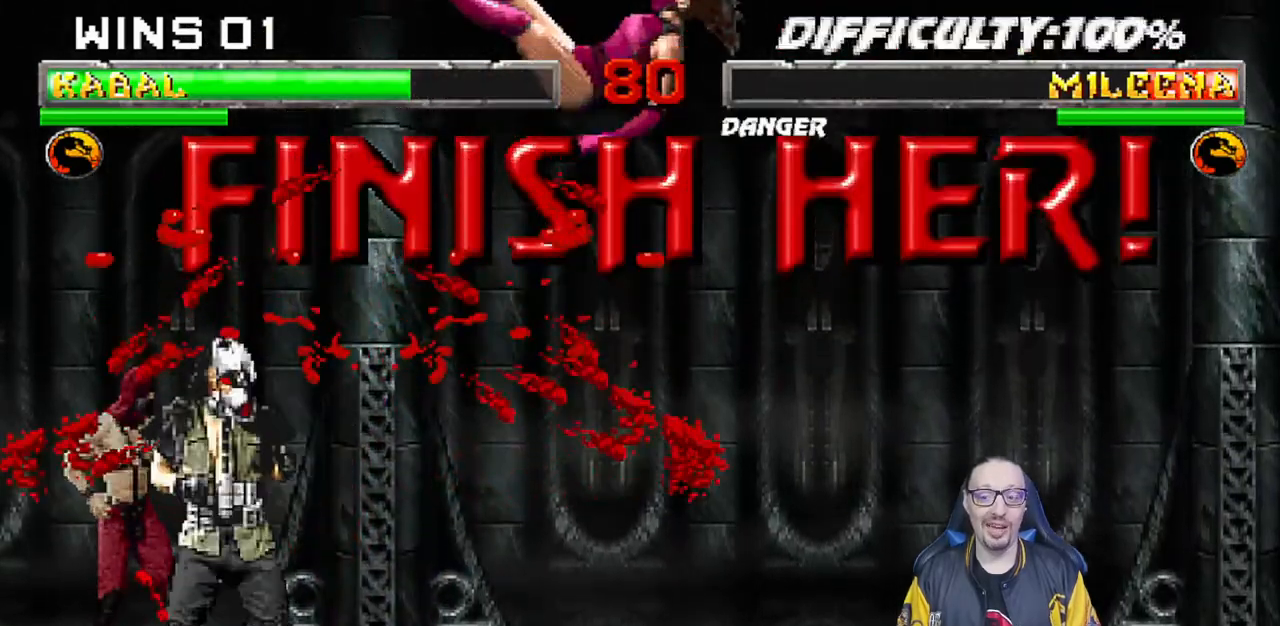
{"buttons": ["SQUARE"], "left_stick": "center", "right_stick": "center", "events": [[133, "DPAD_RIGHT", "up"], [133, "DPAD_UP", "up"], [150, "SQUARE", "down"], [167, "L1", "up"], [233, "DPAD_LEFT", "down"], [250, "SQUARE", "up"], [317, "DPAD_LEFT", "up"], [317, "SQUARE", "down"], [383, "DPAD_LEFT", "down"], [400, "SQUARE", "up"], [483, "DPAD_LEFT", "up"], [483, "SQUARE", "down"]]}
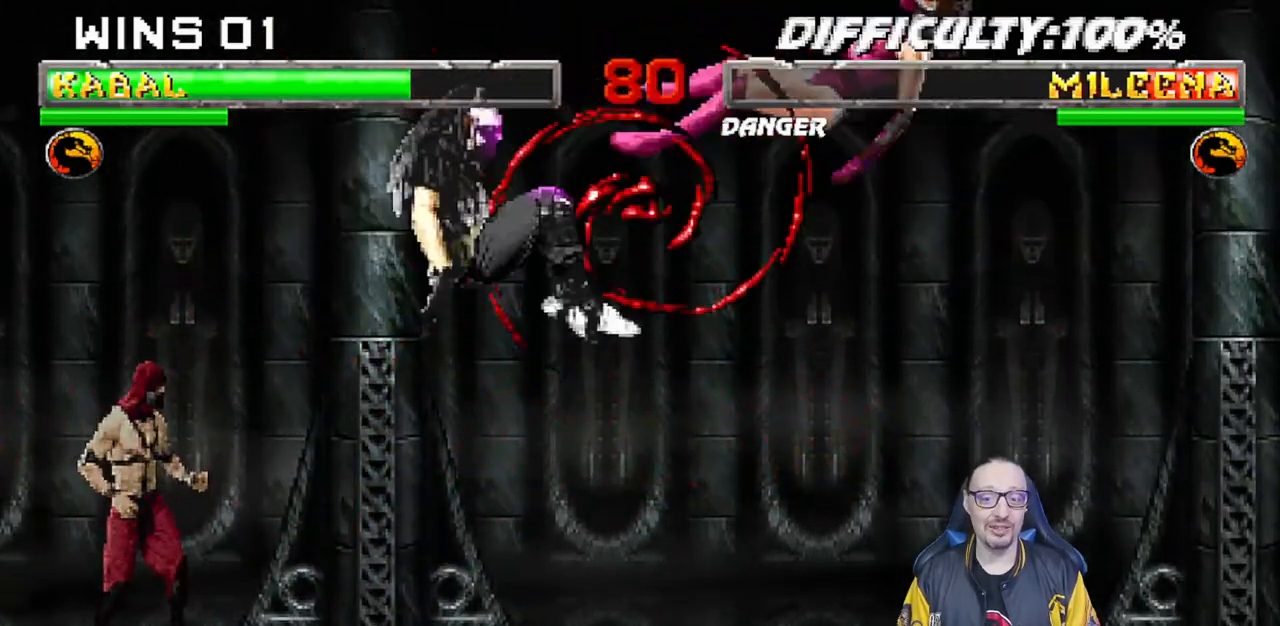
{"buttons": [], "left_stick": "center", "right_stick": "center", "events": [[33, "DPAD_LEFT", "down"], [33, "SQUARE", "up"], [100, "SQUARE", "down"], [233, "SQUARE", "up"], [267, "DPAD_LEFT", "up"]]}
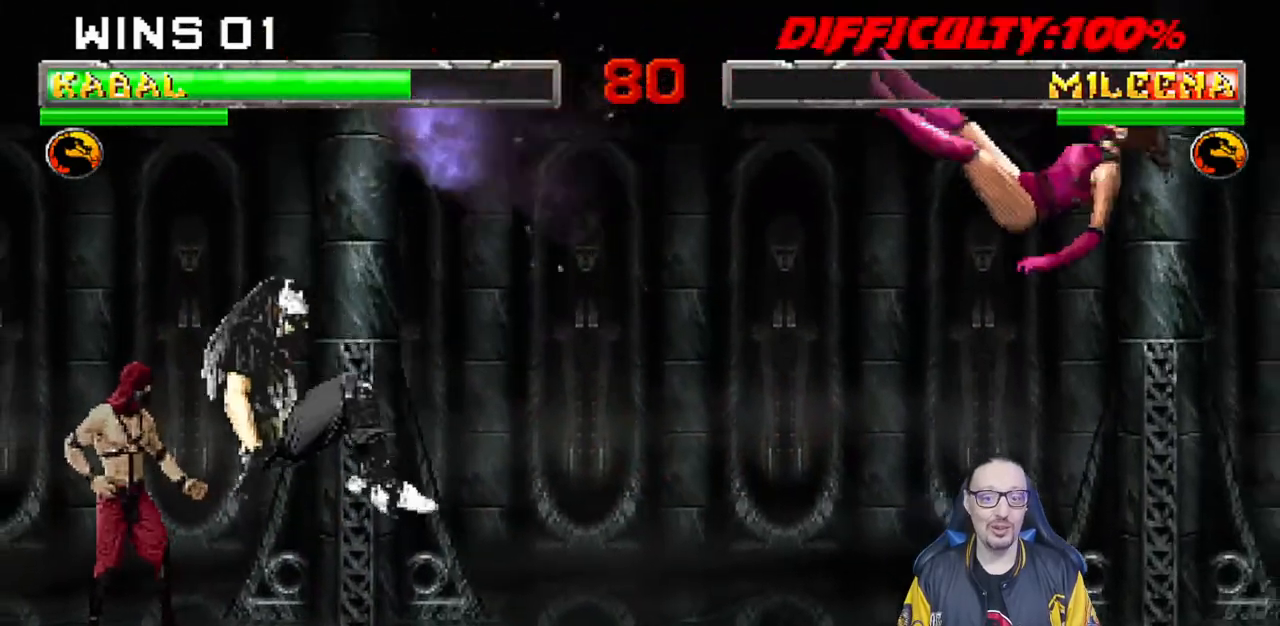
{"buttons": ["L1"], "left_stick": "center", "right_stick": "center", "events": [[283, "CROSS", "down"], [433, "CROSS", "up"], [500, "L1", "down"]]}
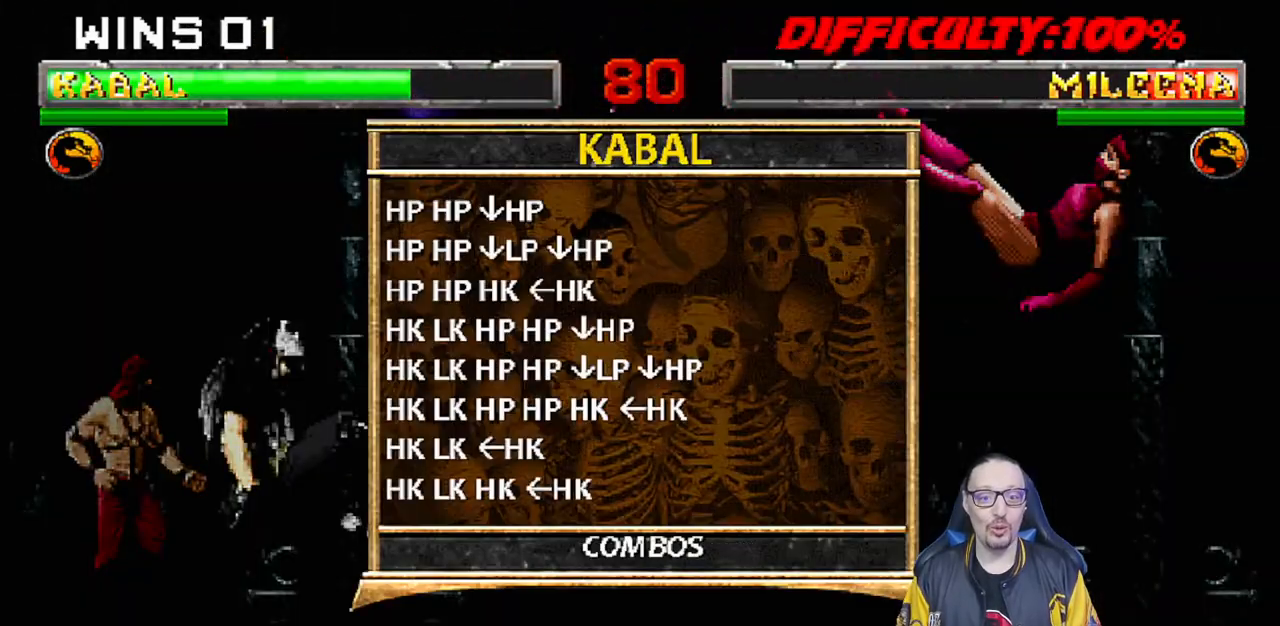
{"buttons": [], "left_stick": "center", "right_stick": "center", "events": [[117, "L1", "up"]]}
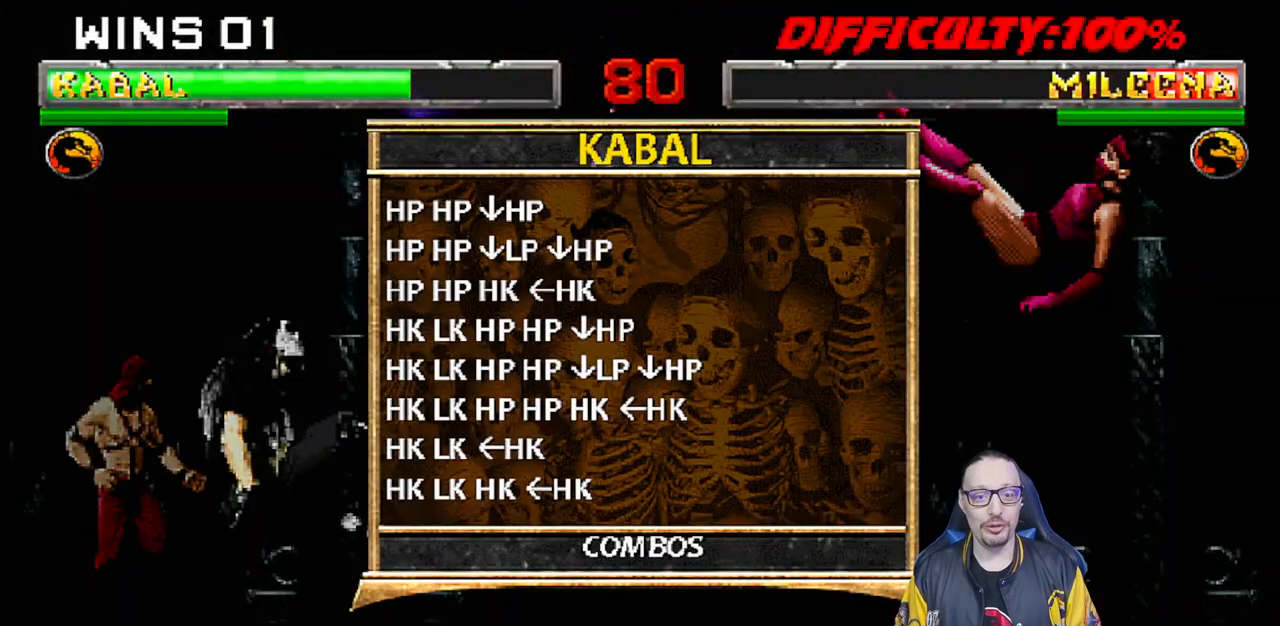
{"buttons": [], "left_stick": "center", "right_stick": "center", "events": [[150, "L1", "down"], [317, "L1", "up"]]}
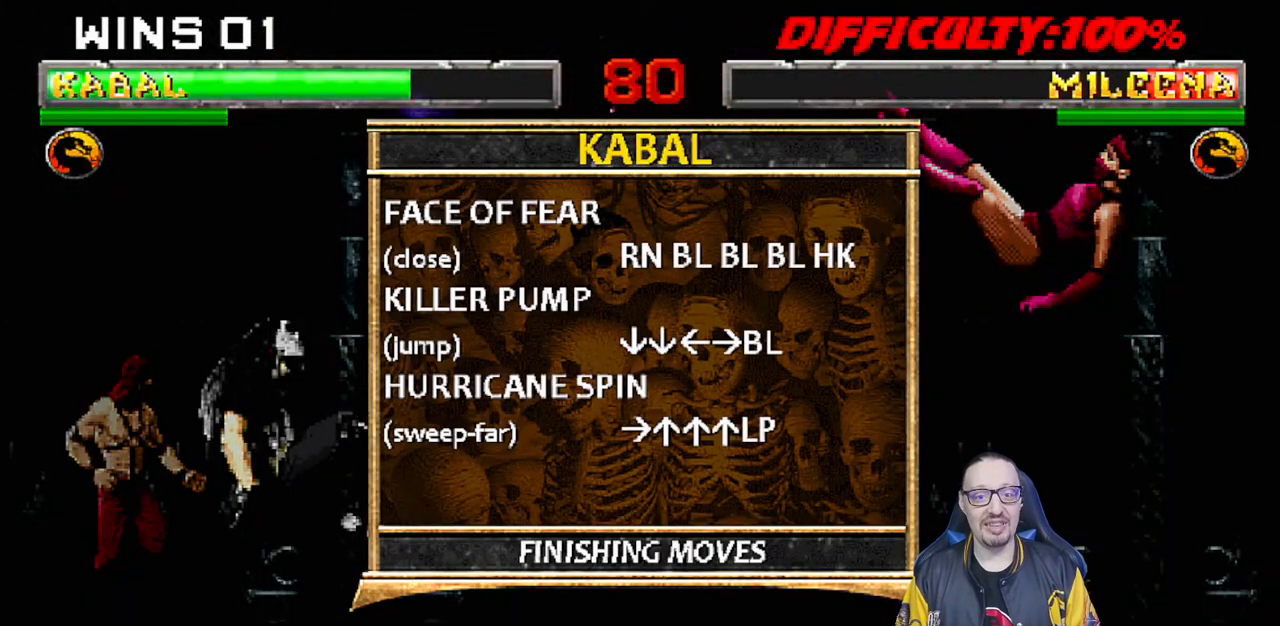
{"buttons": [], "left_stick": "center", "right_stick": "center", "events": []}
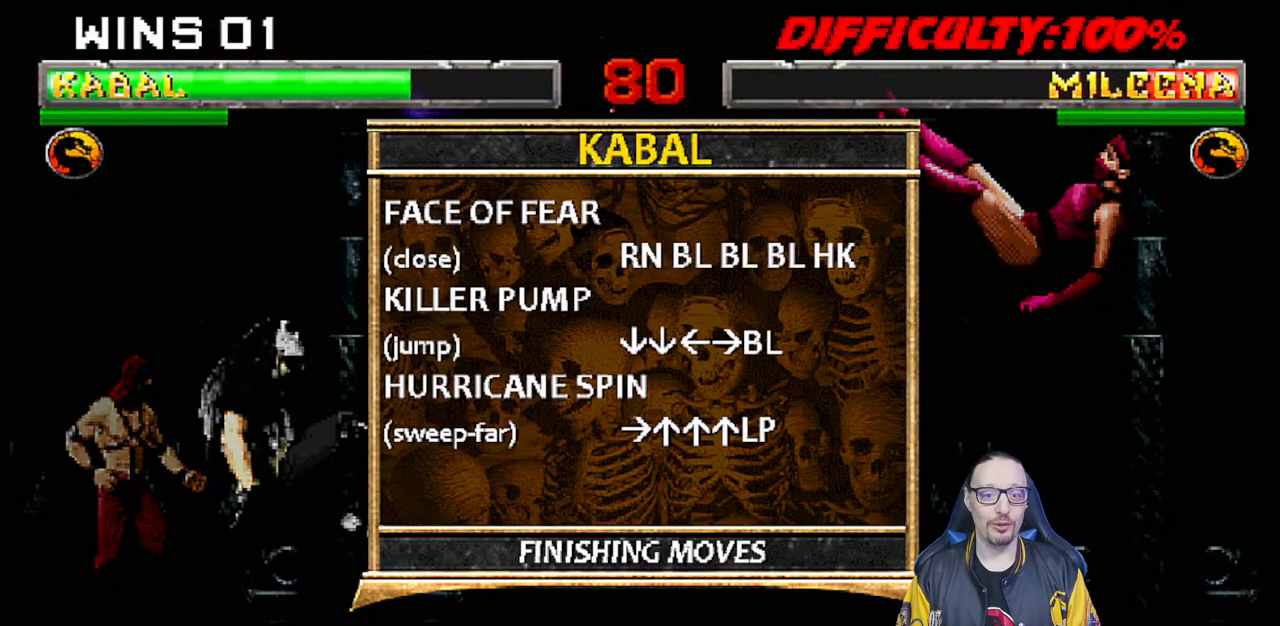
{"buttons": ["L1", "DPAD_RIGHT"], "left_stick": "center", "right_stick": "center", "events": [[217, "CIRCLE", "down"], [350, "CIRCLE", "up"], [417, "L1", "down"], [433, "DPAD_RIGHT", "down"]]}
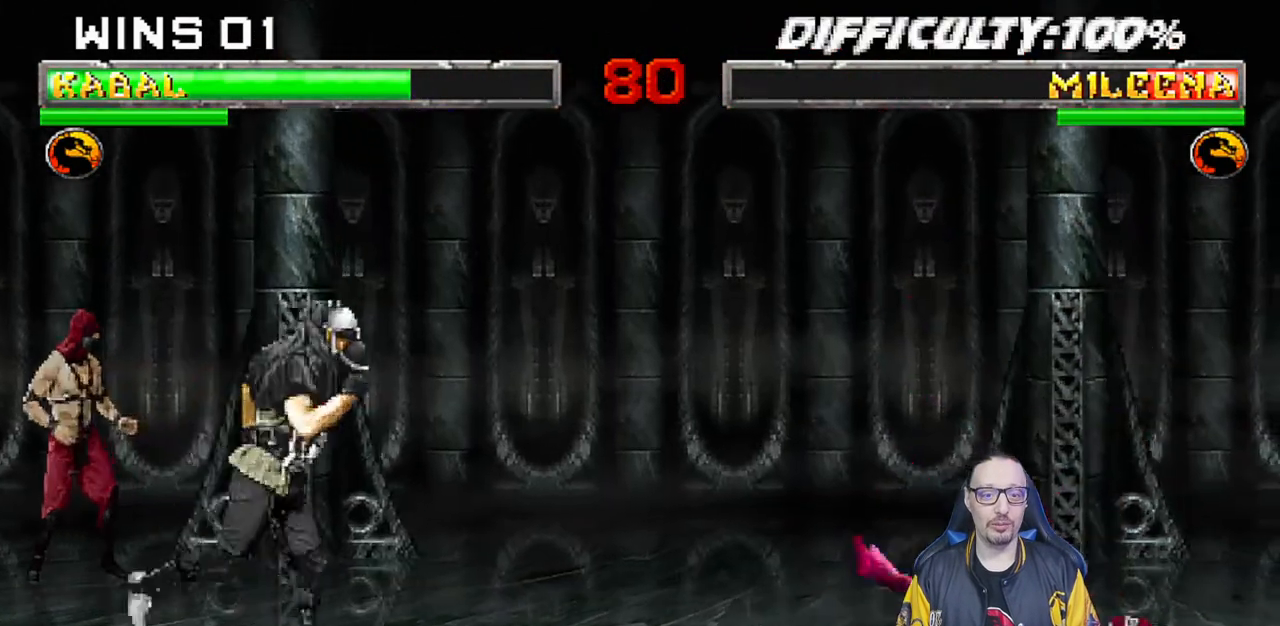
{"buttons": ["DPAD_DOWN"], "left_stick": "center", "right_stick": "center"}
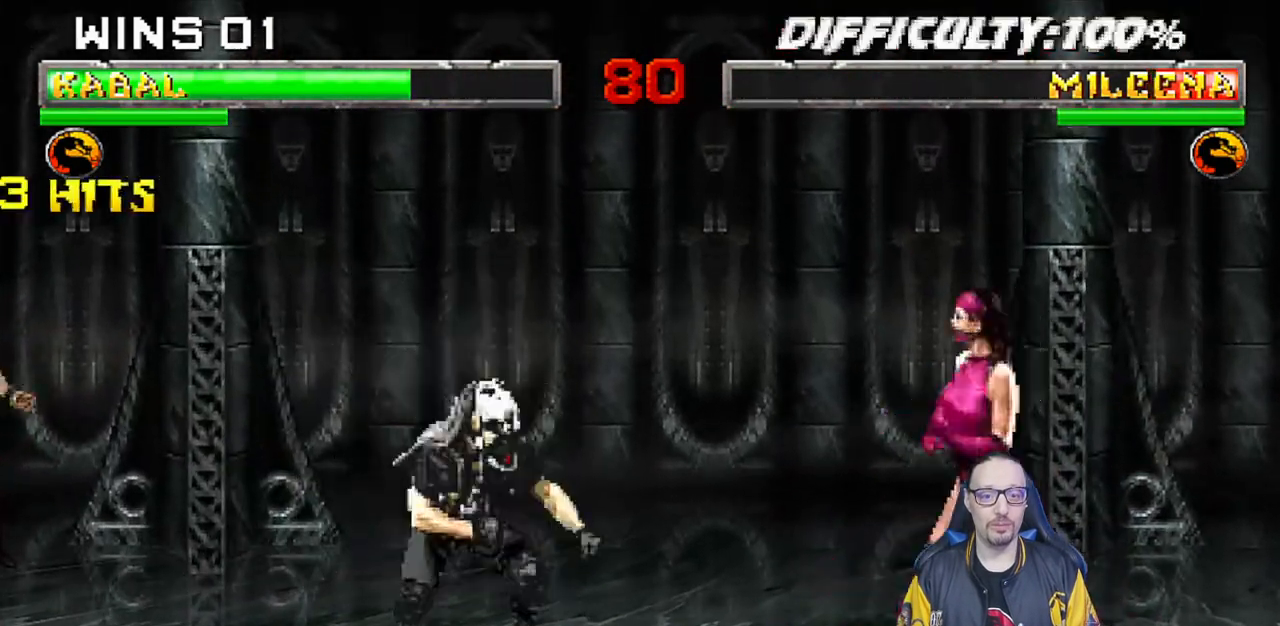
{"buttons": [], "left_stick": "center", "right_stick": "center", "events": [[67, "DPAD_DOWN", "up"], [150, "DPAD_LEFT", "down"], [233, "DPAD_LEFT", "up"], [300, "DPAD_RIGHT", "down"], [333, "R1", "down"], [383, "DPAD_RIGHT", "up"], [483, "R1", "up"]]}
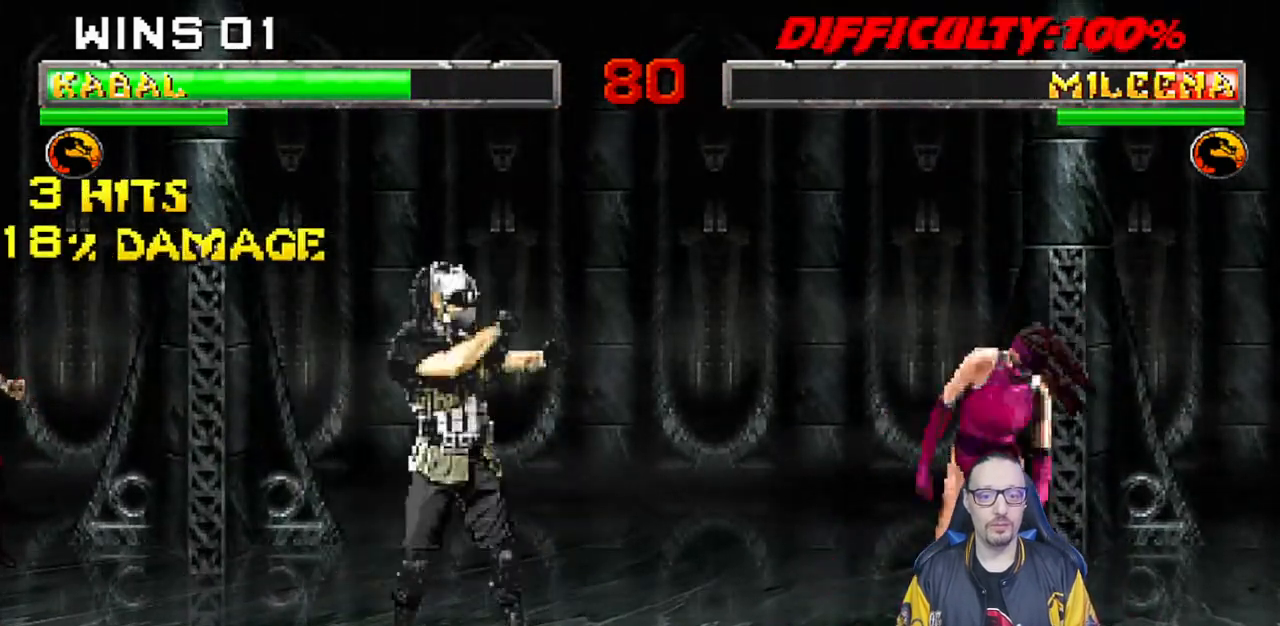
{"buttons": [], "left_stick": "center", "right_stick": "center", "events": []}
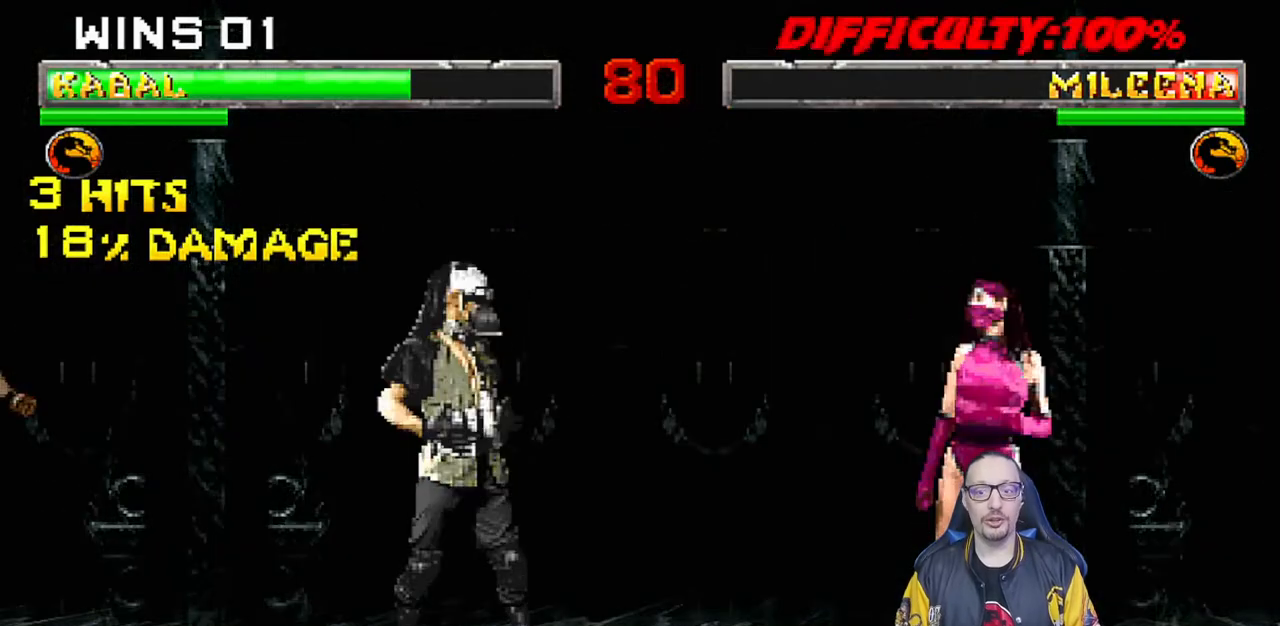
{"buttons": [], "left_stick": "center", "right_stick": "center", "events": []}
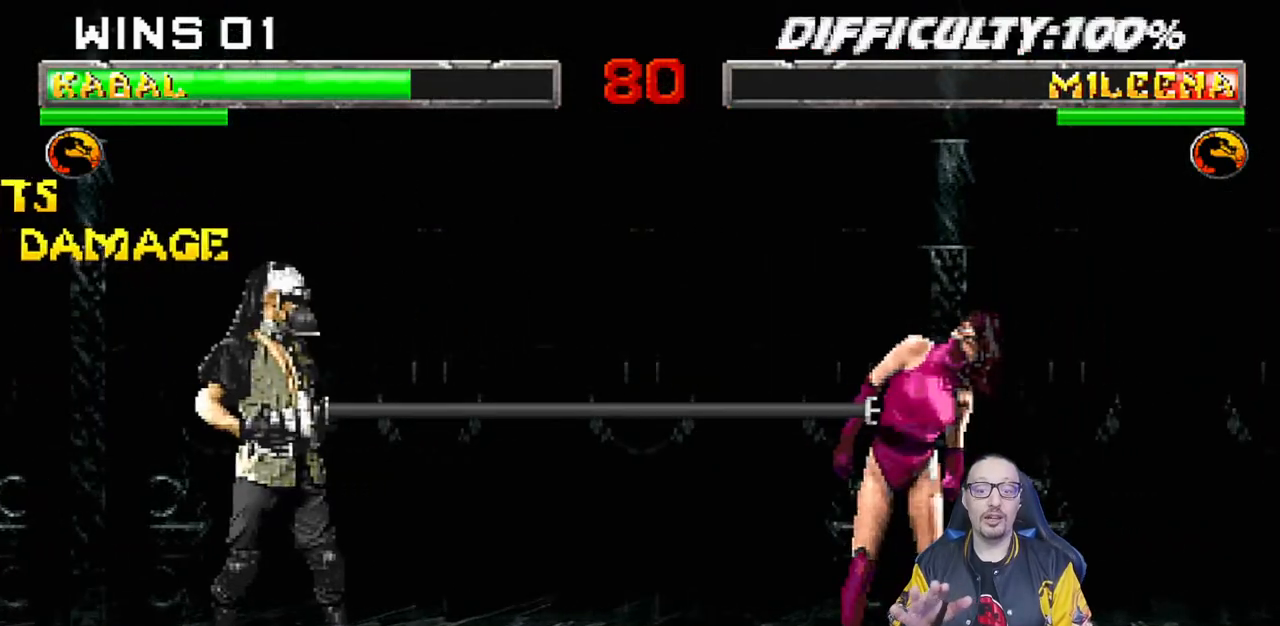
{"buttons": [], "left_stick": "center", "right_stick": "center", "events": []}
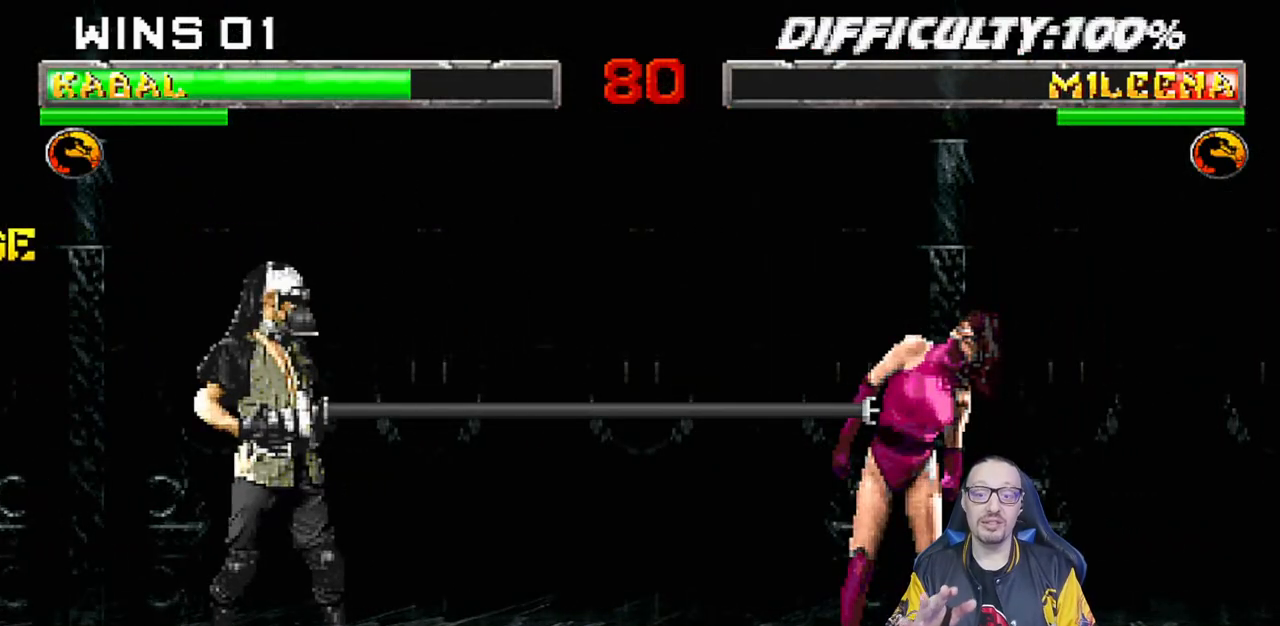
{"buttons": [], "left_stick": "center", "right_stick": "center", "events": []}
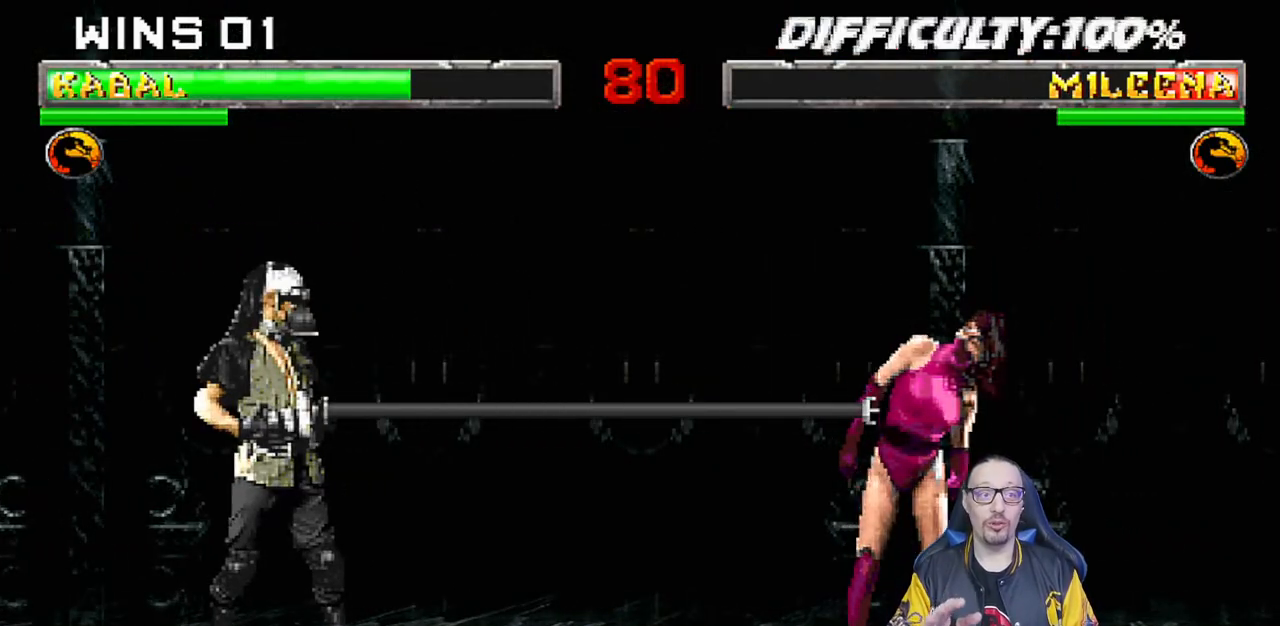
{"buttons": [], "left_stick": "center", "right_stick": "center", "events": []}
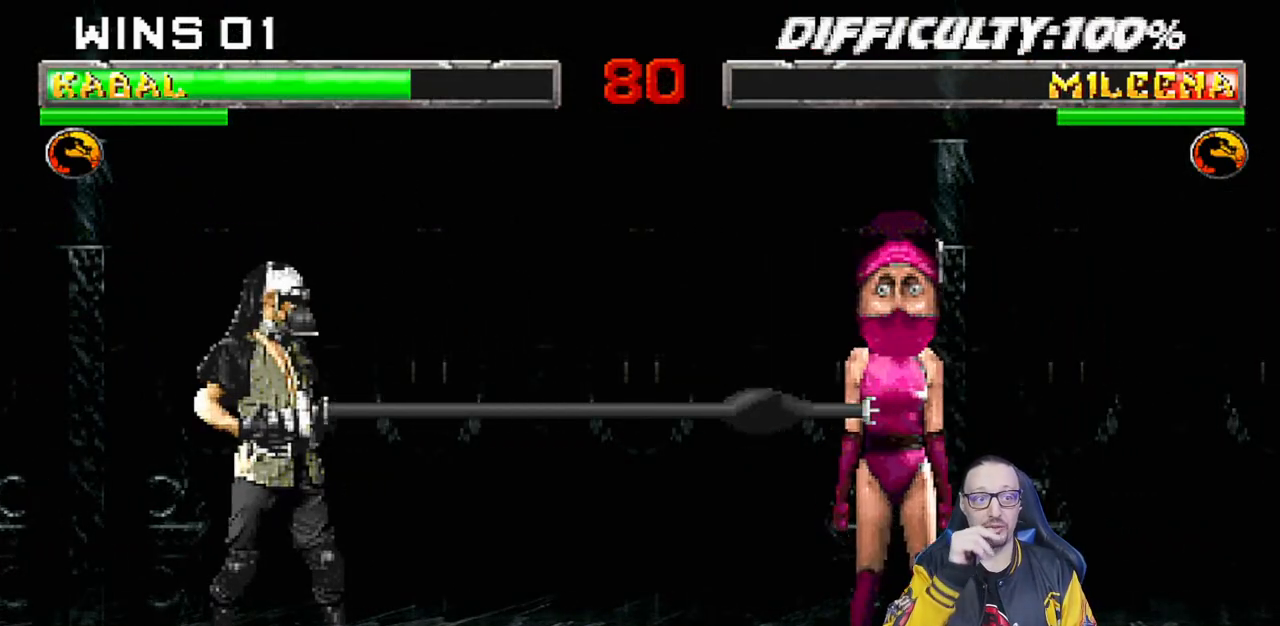
{"buttons": [], "left_stick": "center", "right_stick": "center", "events": []}
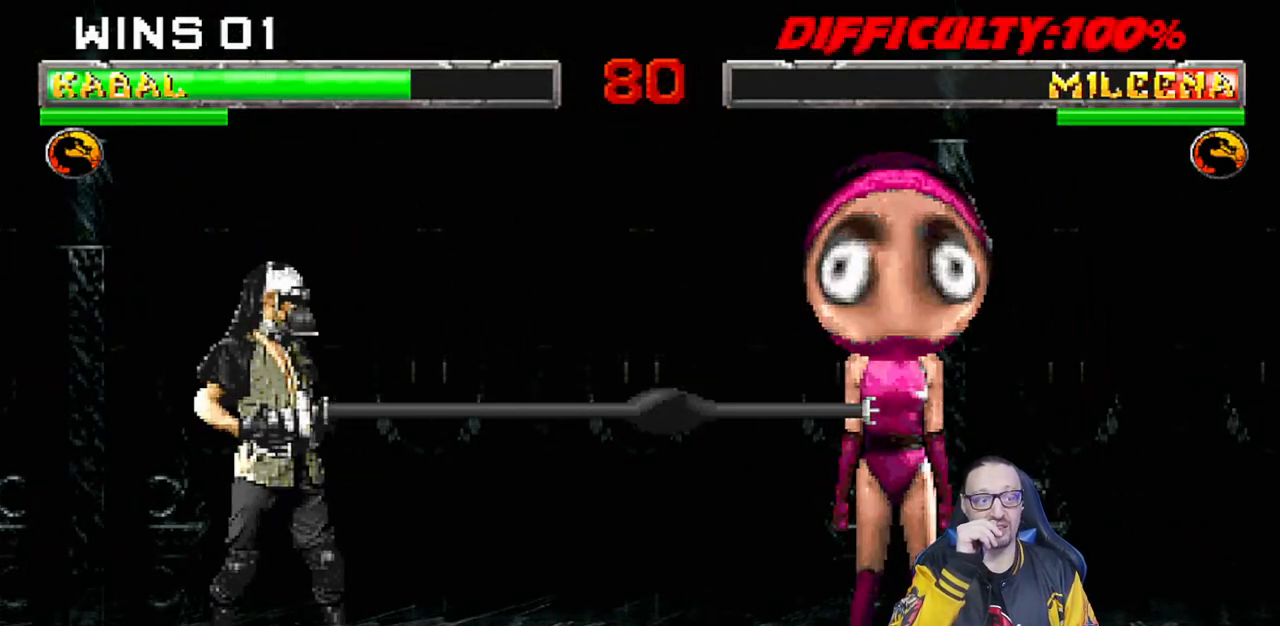
{"buttons": [], "left_stick": "center", "right_stick": "center", "events": []}
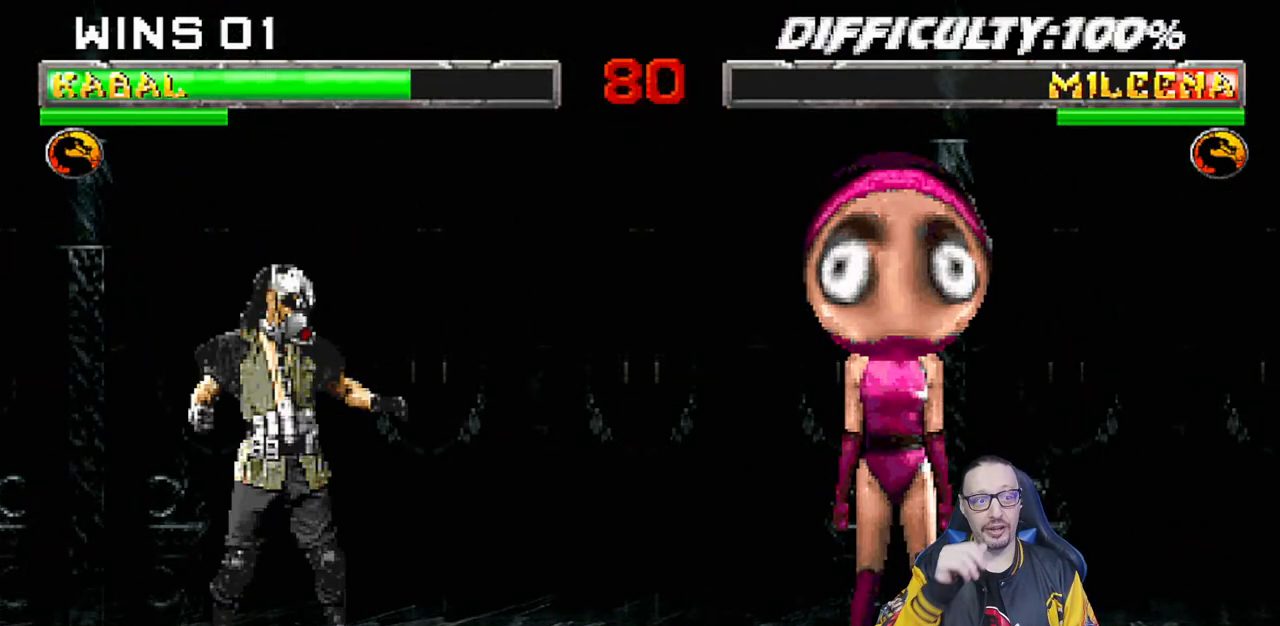
{"buttons": [], "left_stick": "center", "right_stick": "center", "events": []}
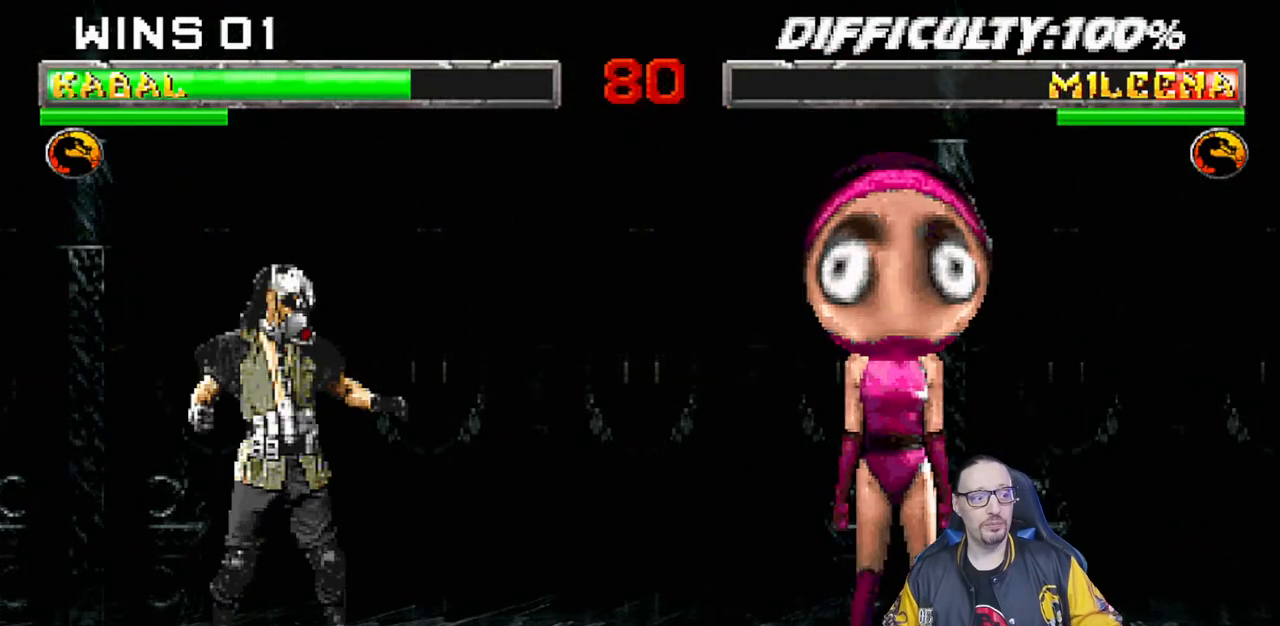
{"buttons": [], "left_stick": "center", "right_stick": "center", "events": []}
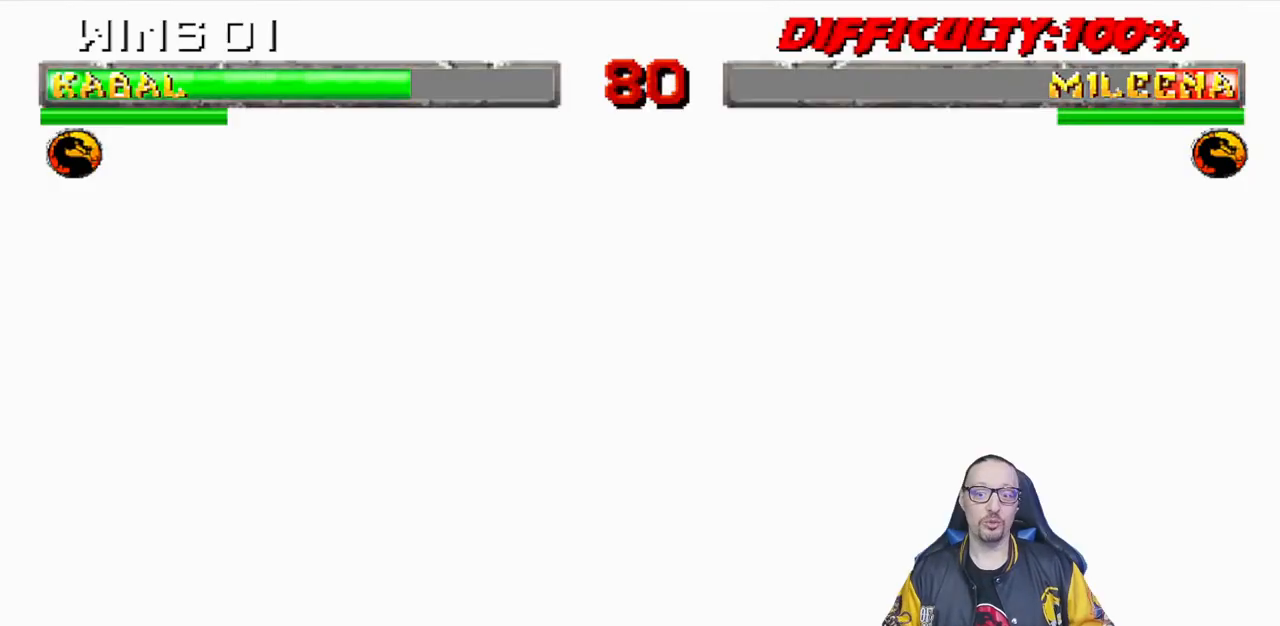
{"buttons": [], "left_stick": "center", "right_stick": "down", "events": [[483, "right_stick", "down"]]}
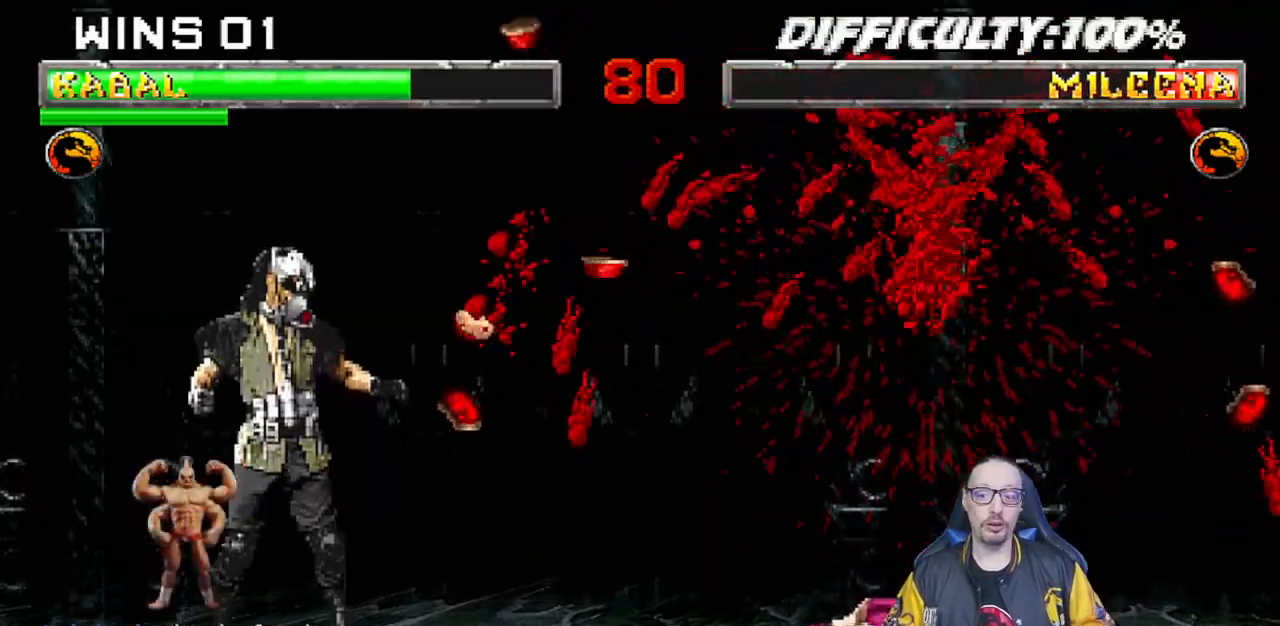
{"buttons": [], "left_stick": "center", "right_stick": "down", "events": []}
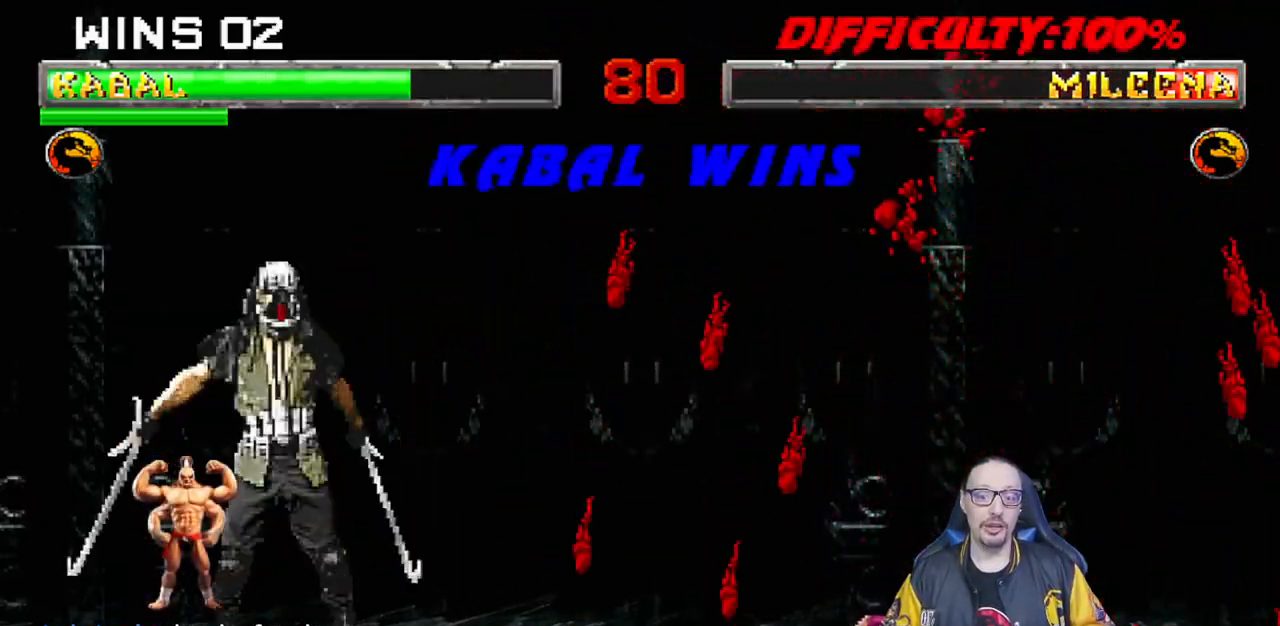
{"buttons": [], "left_stick": "center", "right_stick": "center"}